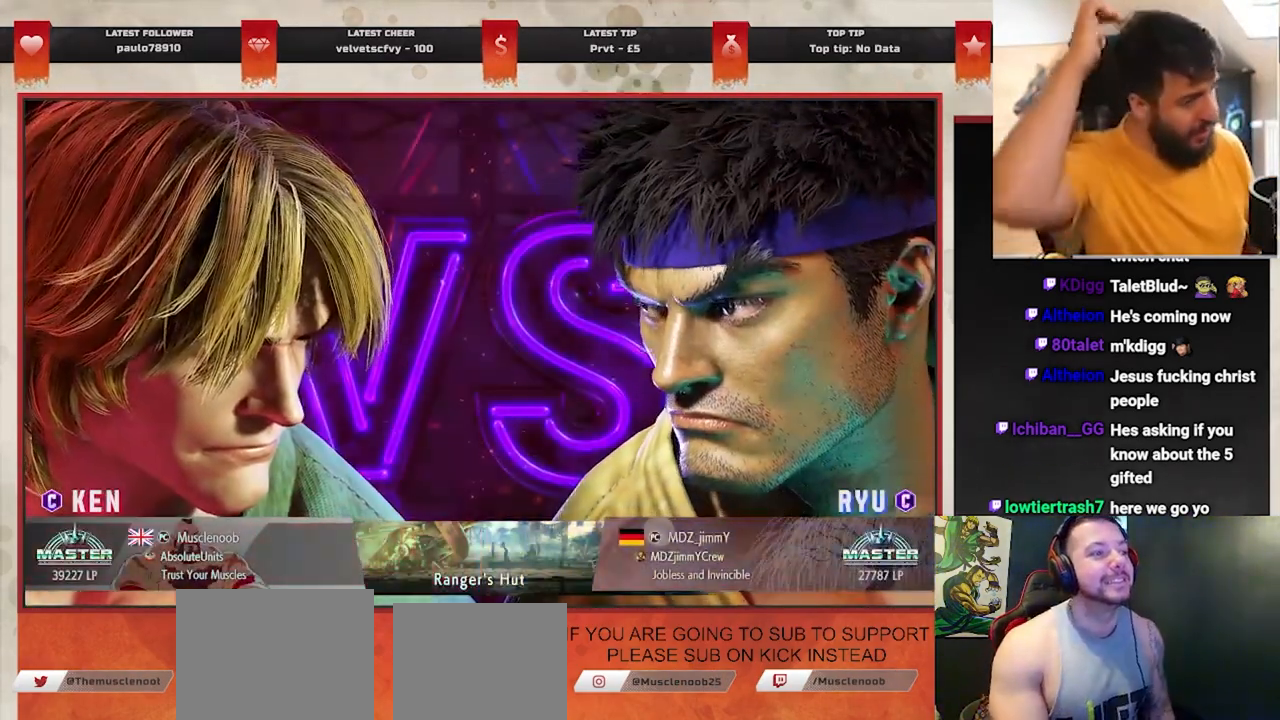
Gameplay with a controller (PlayStation layout); each line is a JSON object with the inputs held at the frame after it (dt_ms = milliseconds from this image to that frame). "events" lists button and stick changes between this image and that frame as [ms after this image, input, new state], when the widget could be followed in between. Not read: L1 right_stick.
{"dt_ms": 500, "buttons": [], "left_stick": "left", "events": [[217, "left_stick", "left"]]}
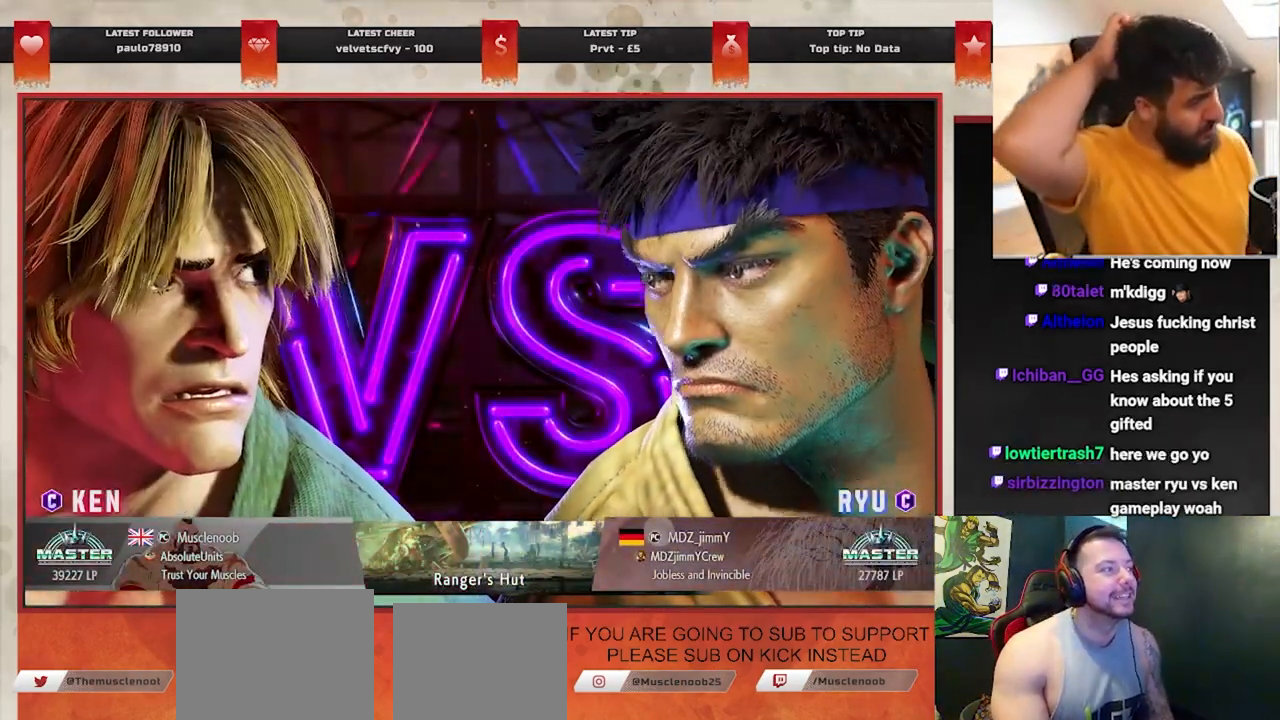
{"dt_ms": 500, "buttons": [], "left_stick": "left", "events": []}
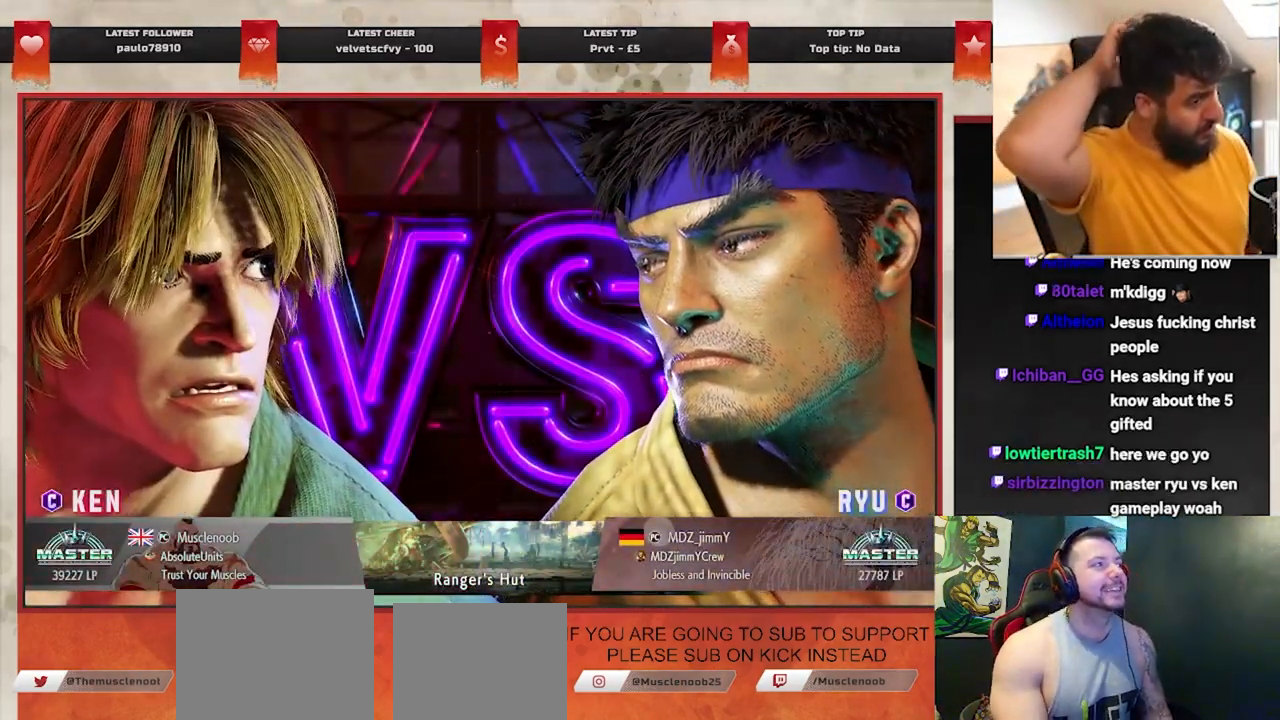
{"dt_ms": 500, "buttons": [], "left_stick": "left", "events": []}
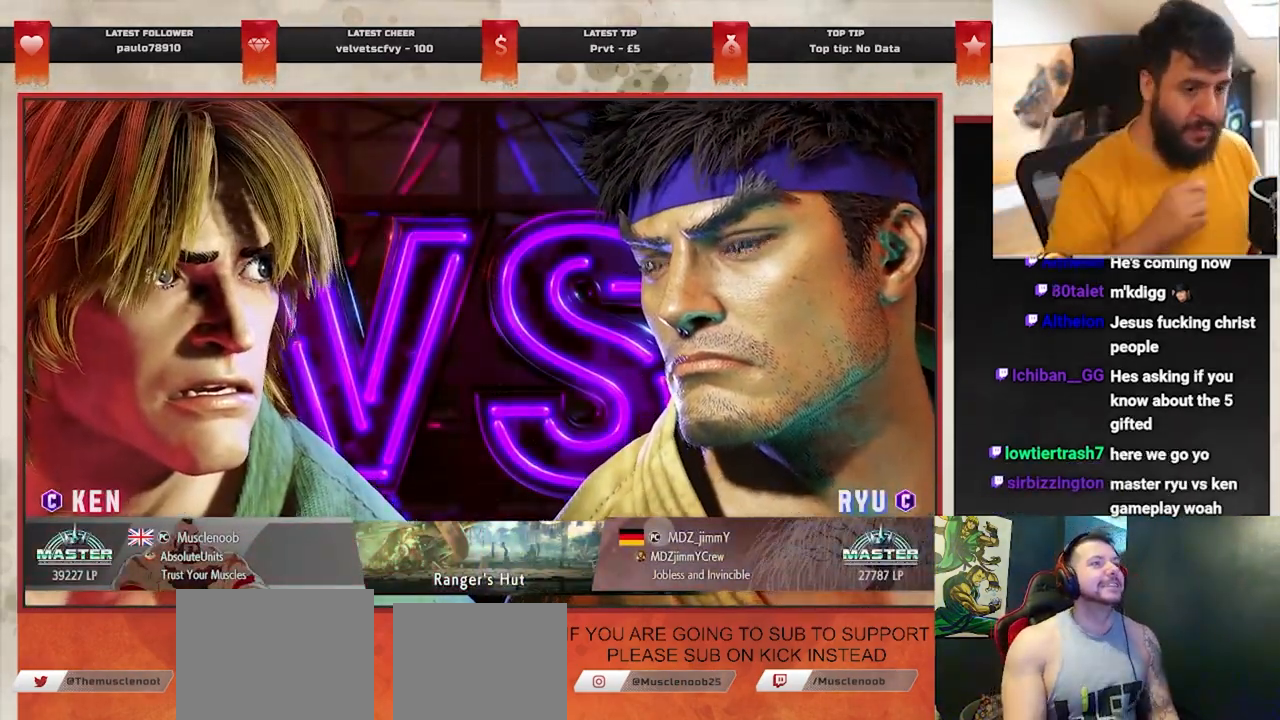
{"dt_ms": 500, "buttons": [], "left_stick": "left", "events": []}
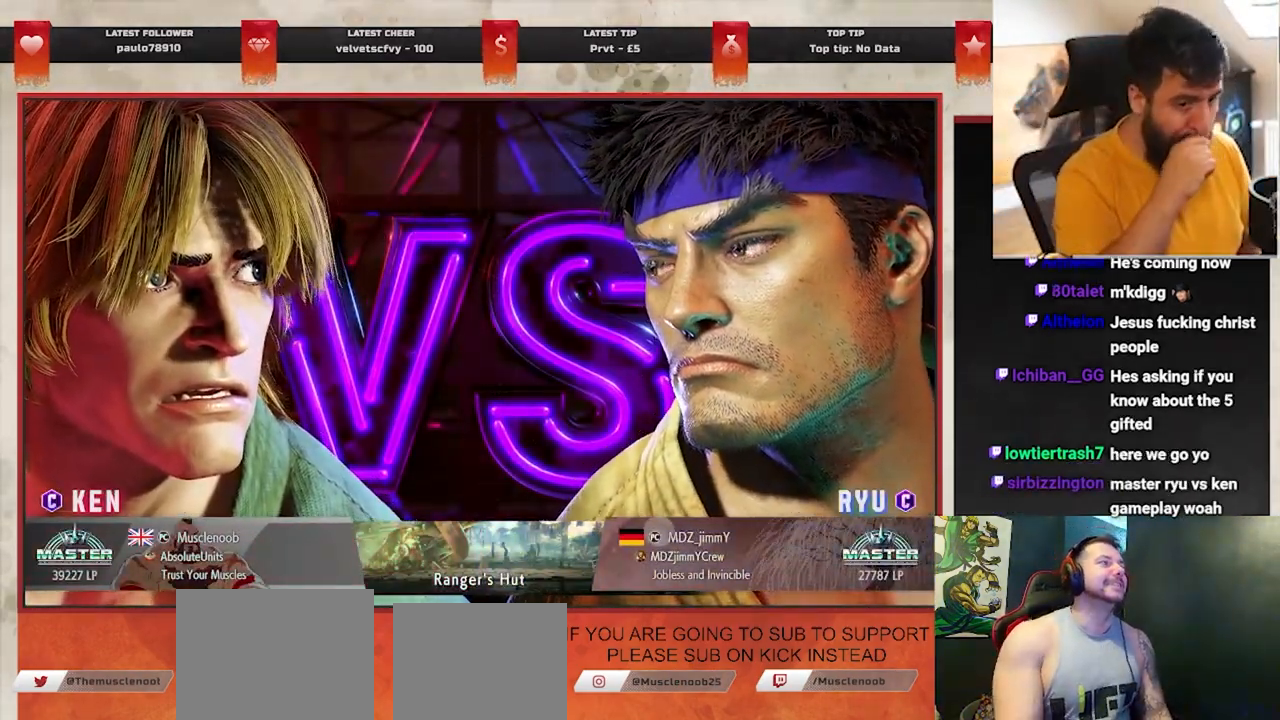
{"dt_ms": 500, "buttons": [], "left_stick": "left", "events": []}
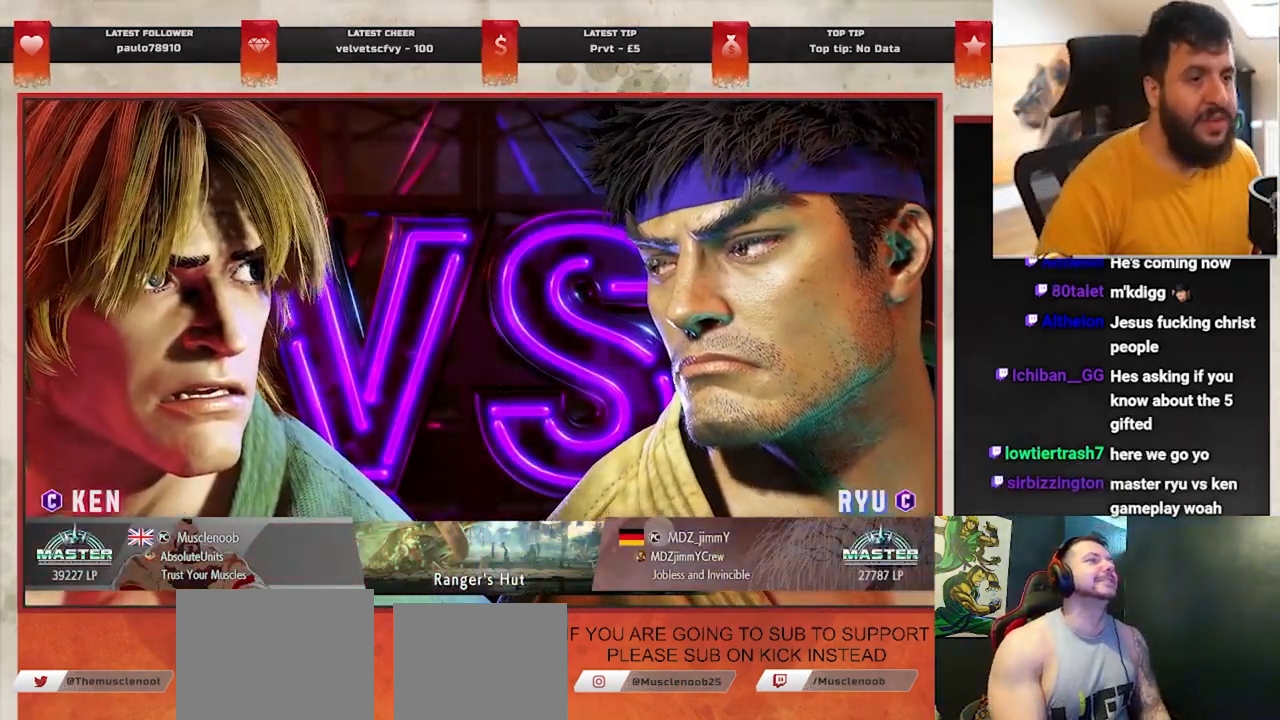
{"dt_ms": 500, "buttons": [], "left_stick": "left", "events": []}
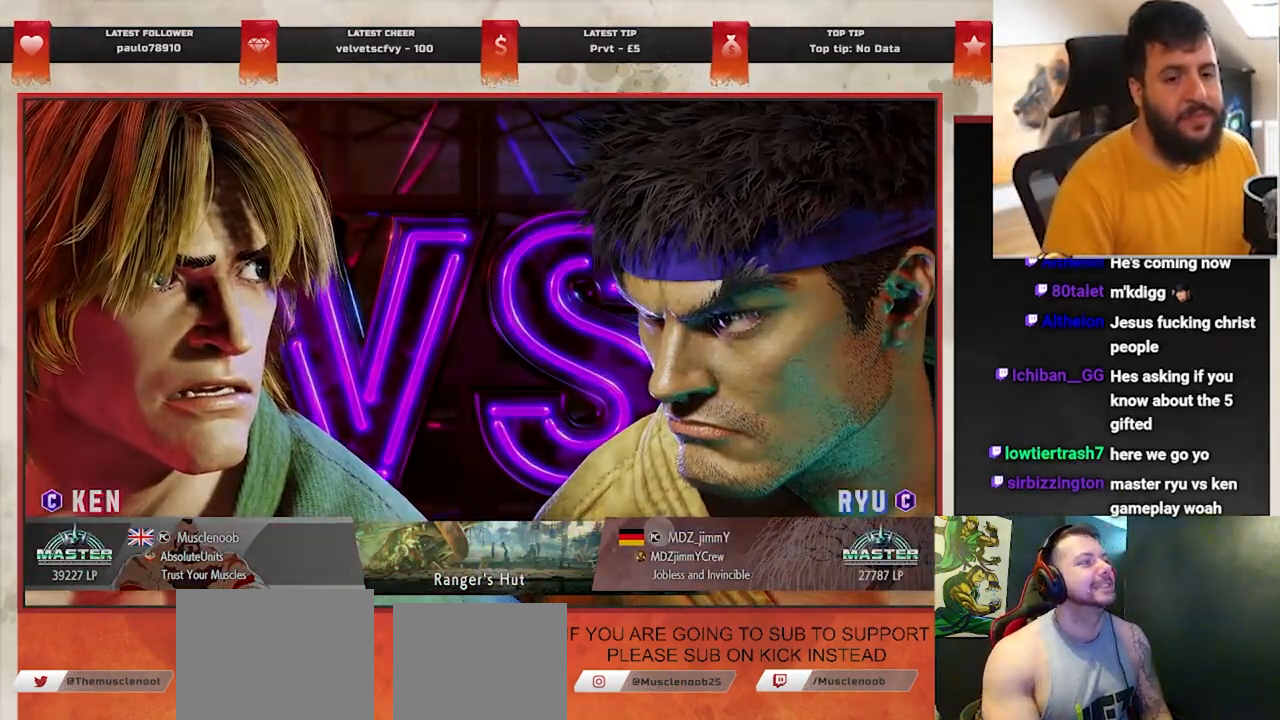
{"dt_ms": 500, "buttons": [], "left_stick": "left", "events": []}
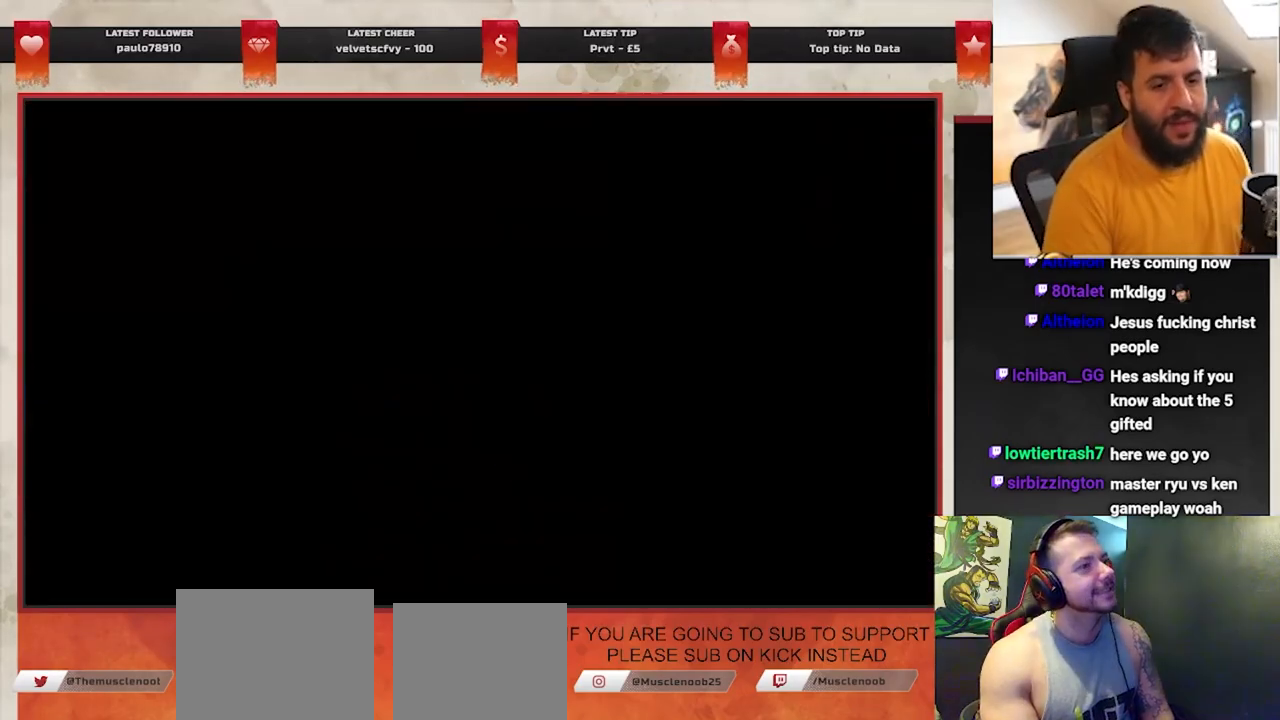
{"dt_ms": 500, "buttons": [], "left_stick": "center", "events": [[50, "left_stick", "center"]]}
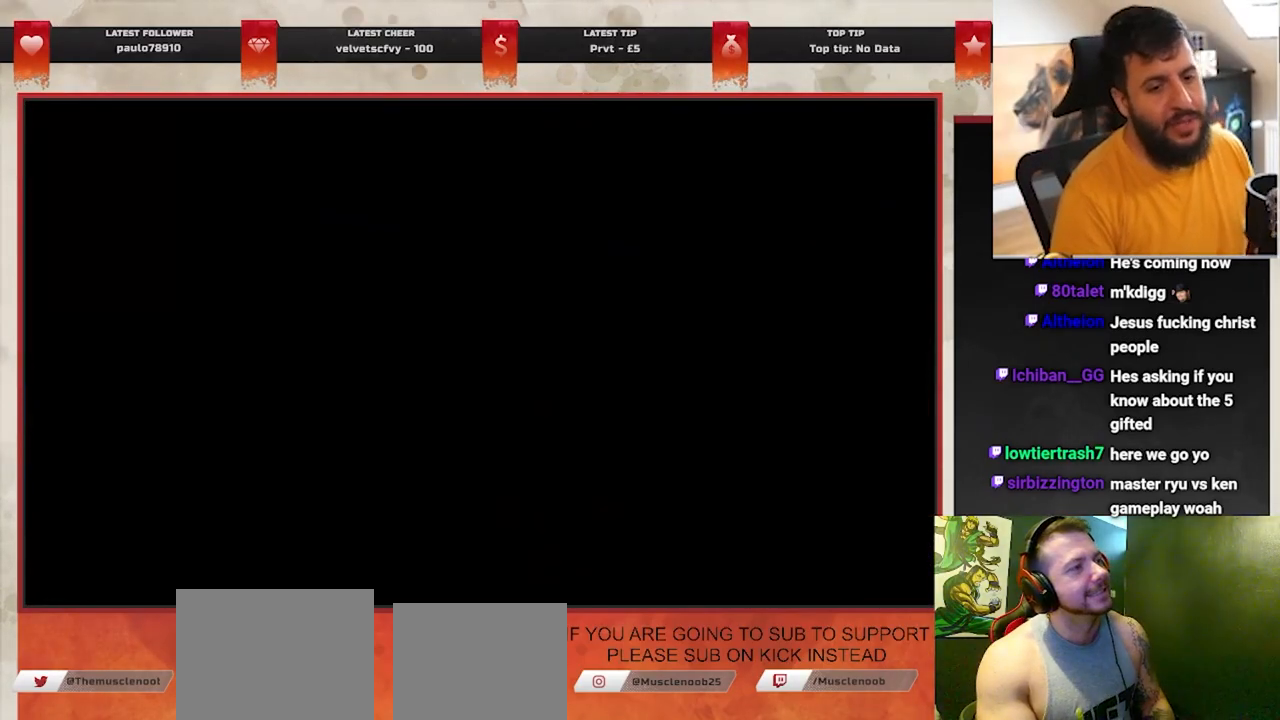
{"dt_ms": 500, "buttons": [], "left_stick": "center", "events": []}
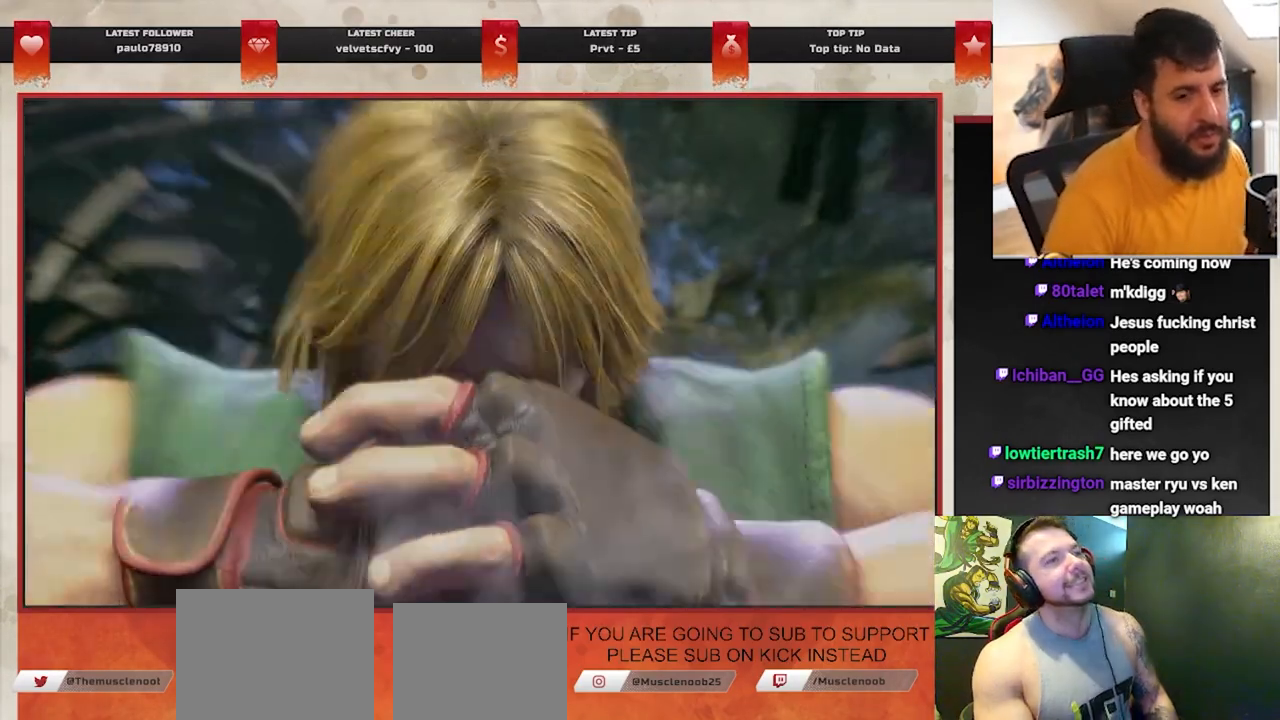
{"dt_ms": 500, "buttons": [], "left_stick": "center", "events": []}
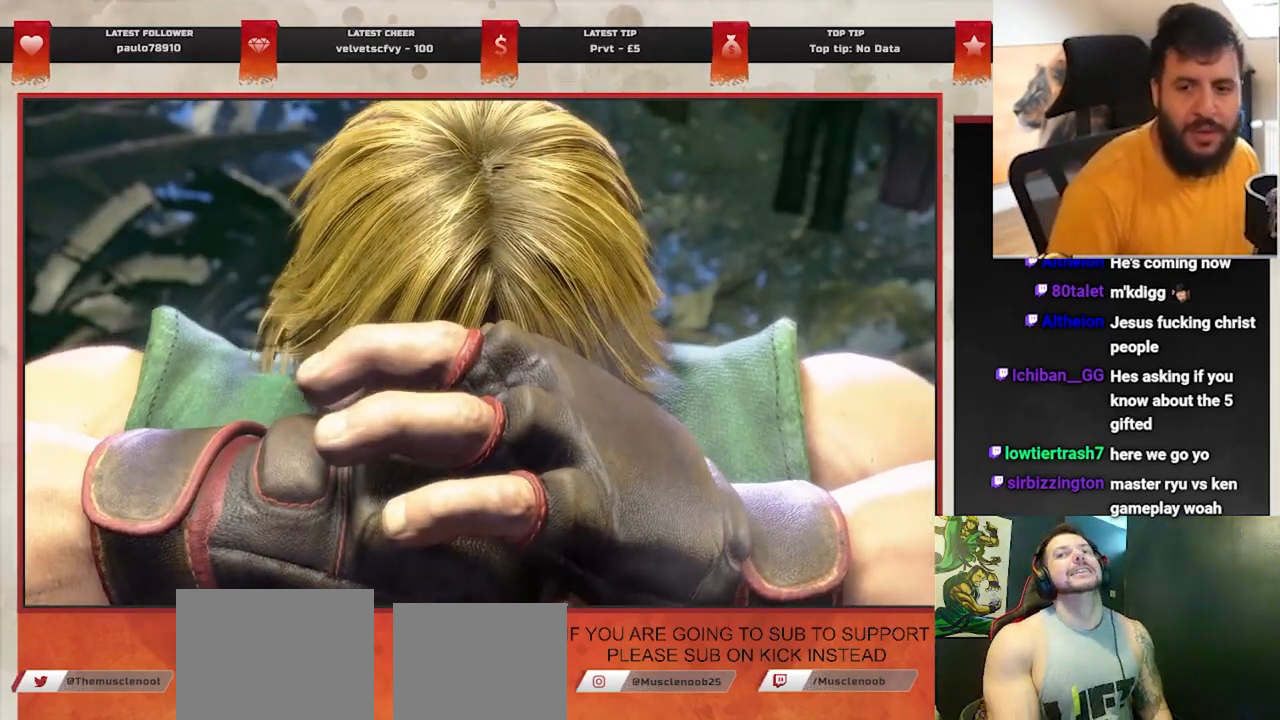
{"dt_ms": 500, "buttons": [], "left_stick": "center", "events": []}
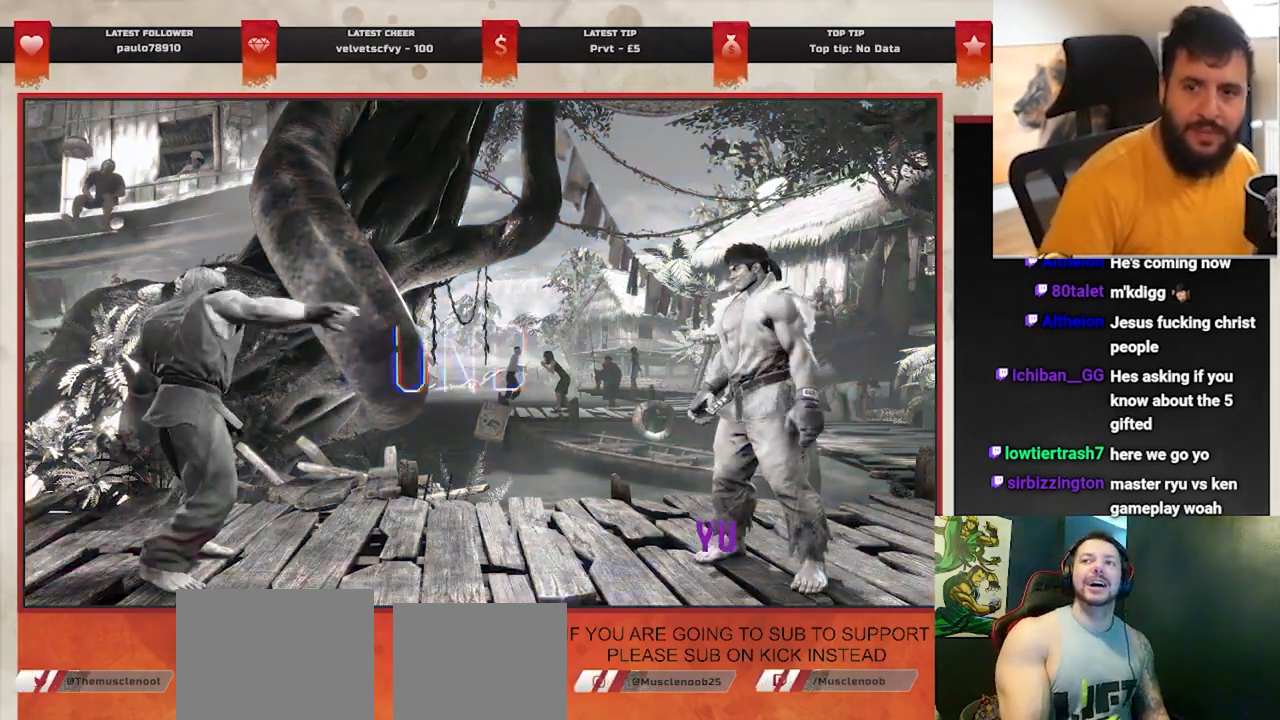
{"dt_ms": 500, "buttons": [], "left_stick": "center", "events": []}
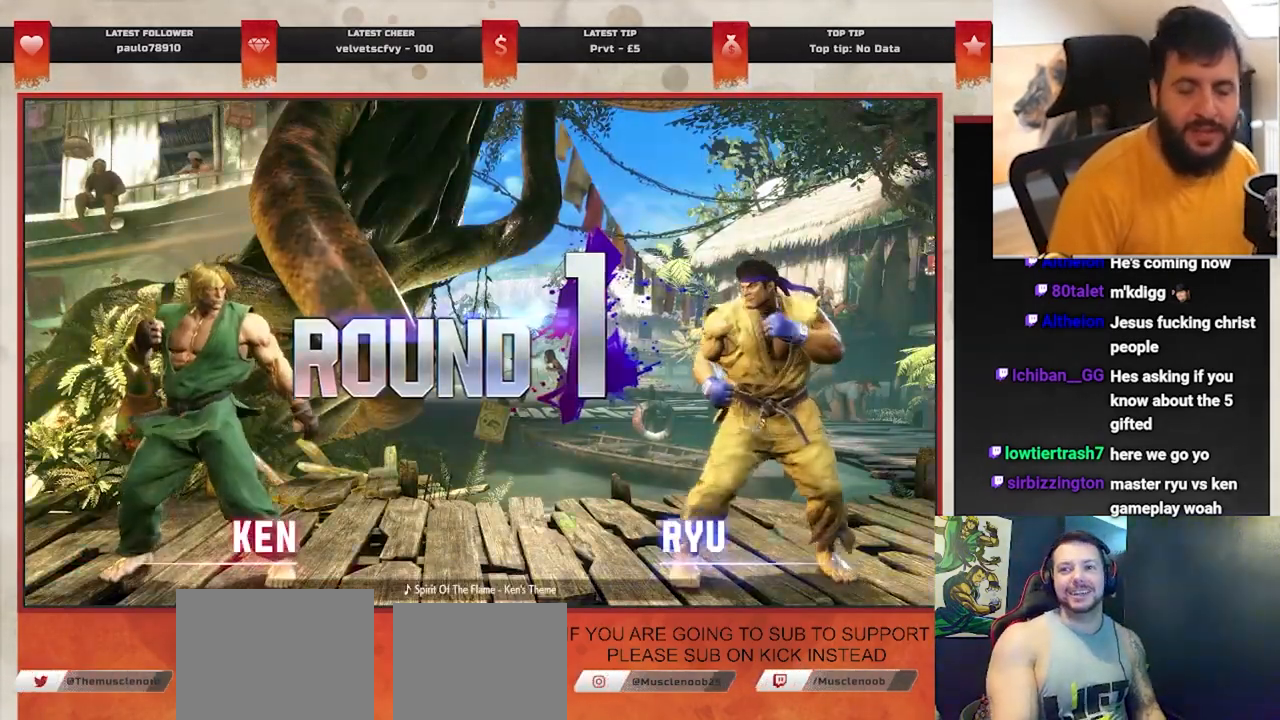
{"dt_ms": 500, "buttons": [], "left_stick": "center", "events": []}
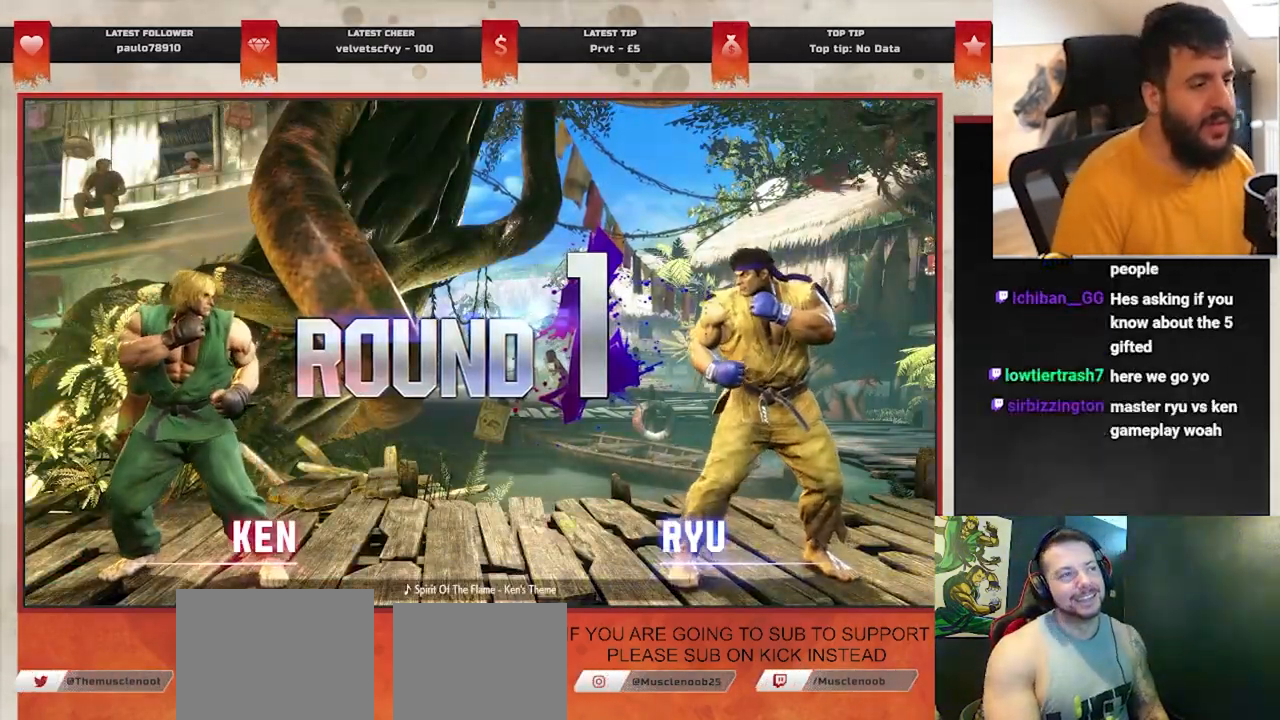
{"dt_ms": 500, "buttons": [], "left_stick": "center", "events": []}
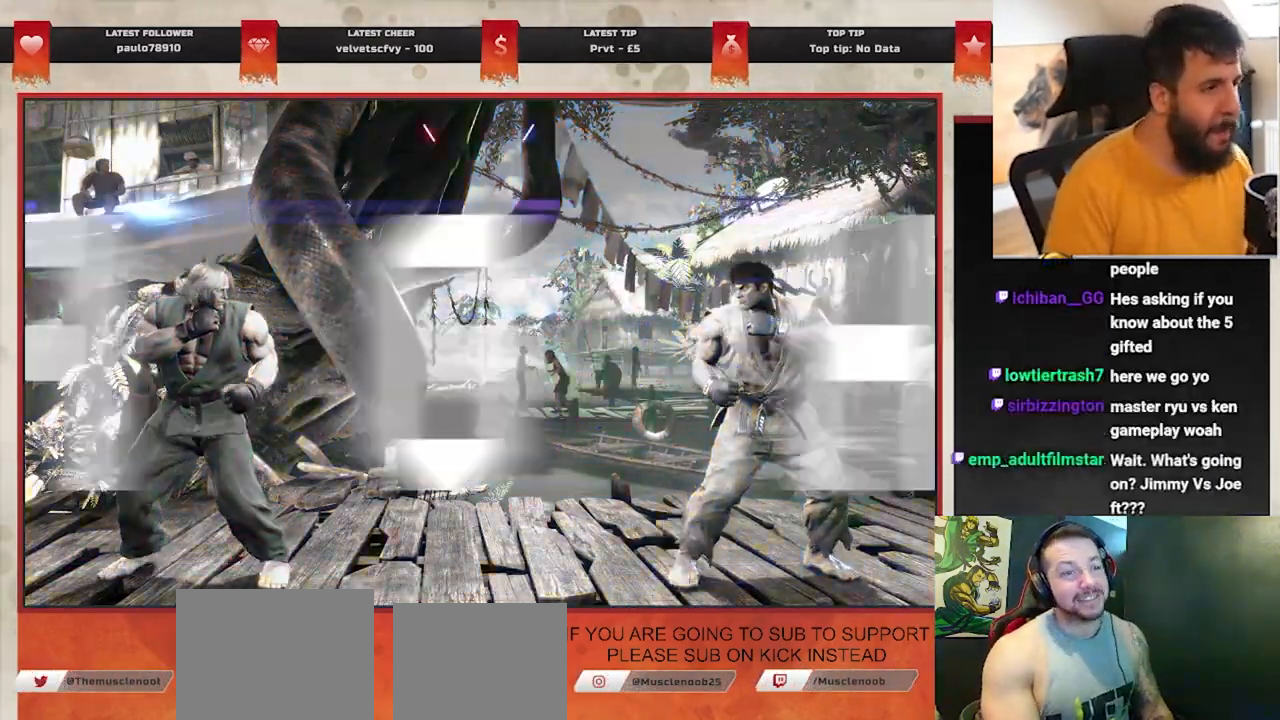
{"dt_ms": 500, "buttons": [], "left_stick": "center", "events": []}
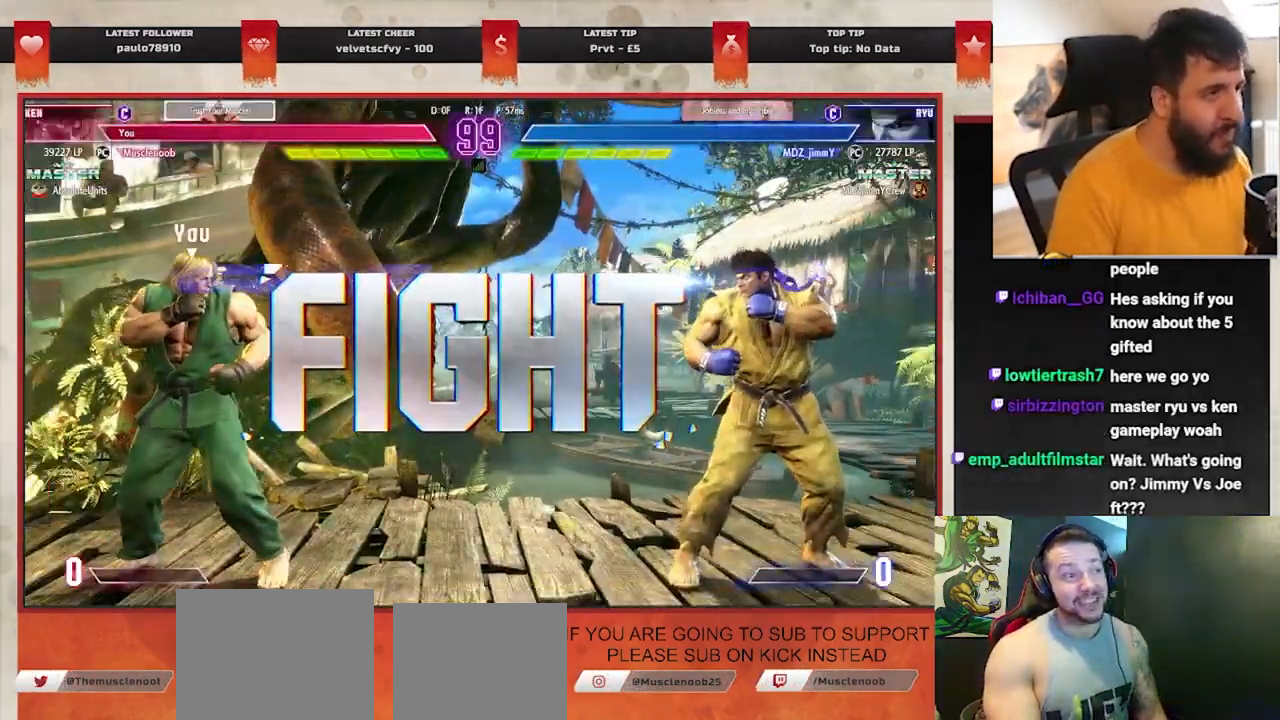
{"dt_ms": 500, "buttons": [], "left_stick": "right", "events": [[350, "left_stick", "right"]]}
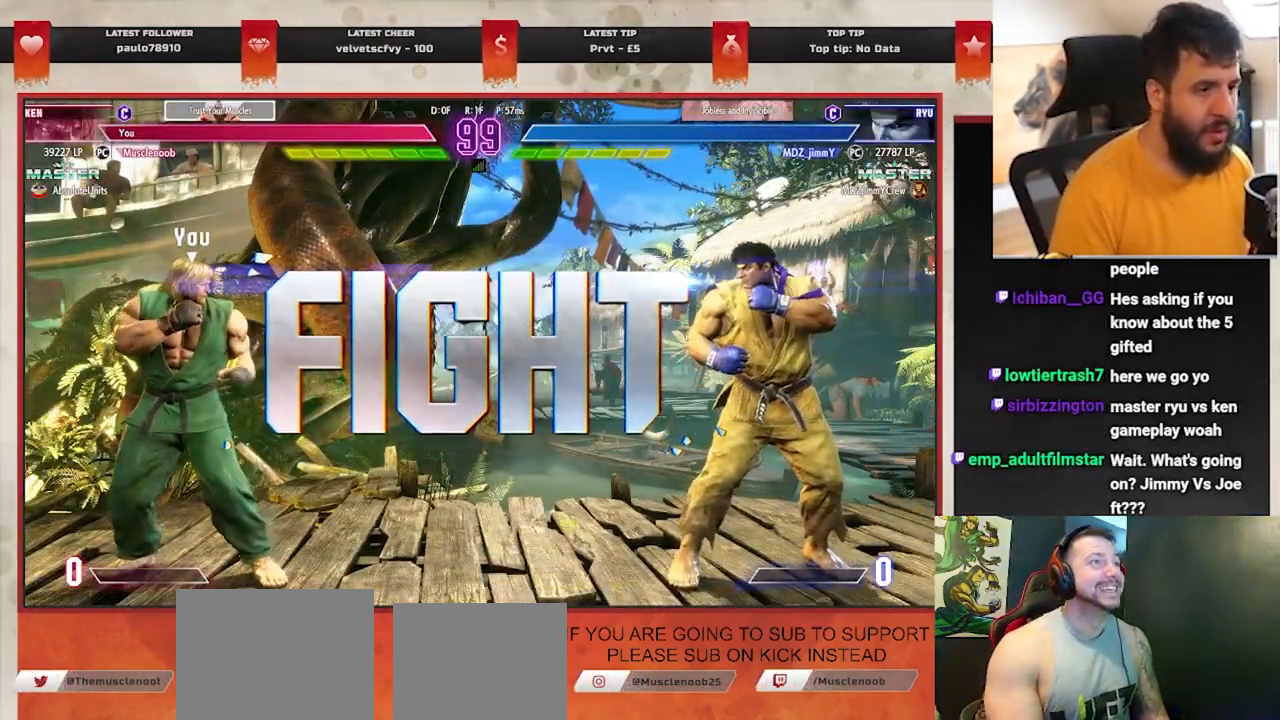
{"dt_ms": 500, "buttons": [], "left_stick": "down-right", "events": [[350, "left_stick", "down"], [400, "left_stick", "down-right"]]}
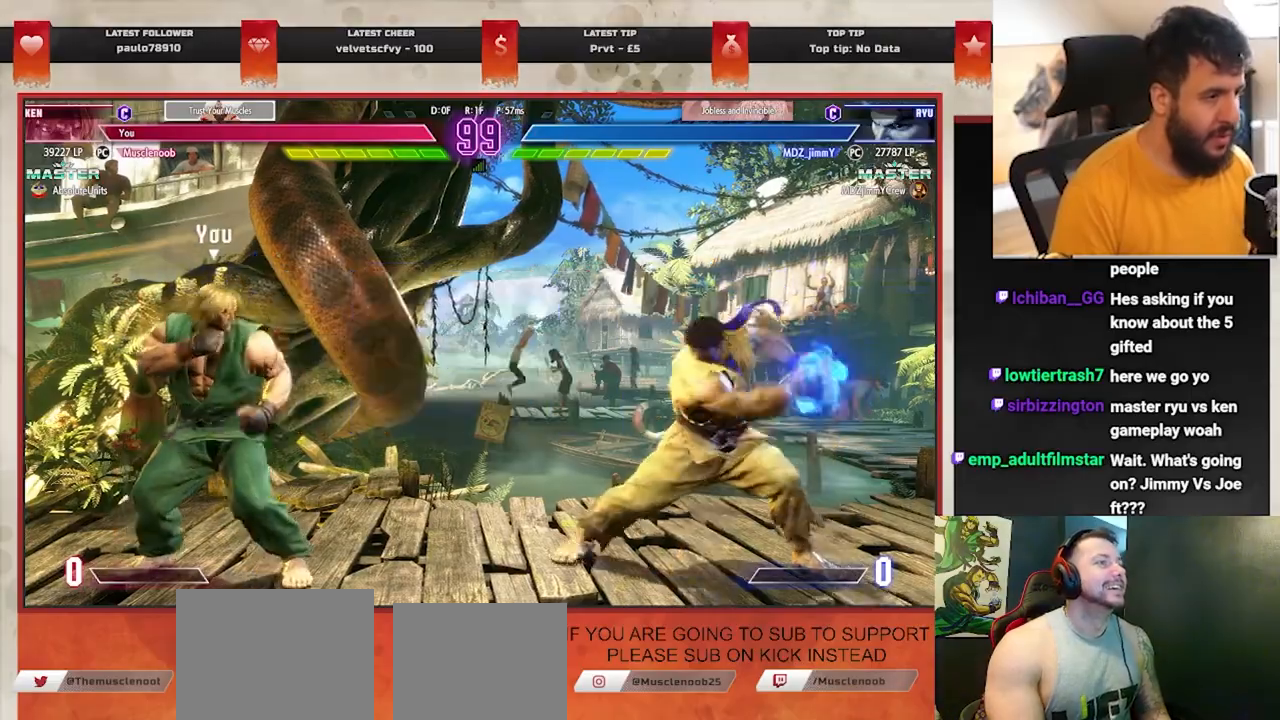
{"dt_ms": 500, "buttons": [], "left_stick": "center", "events": [[200, "left_stick", "center"]]}
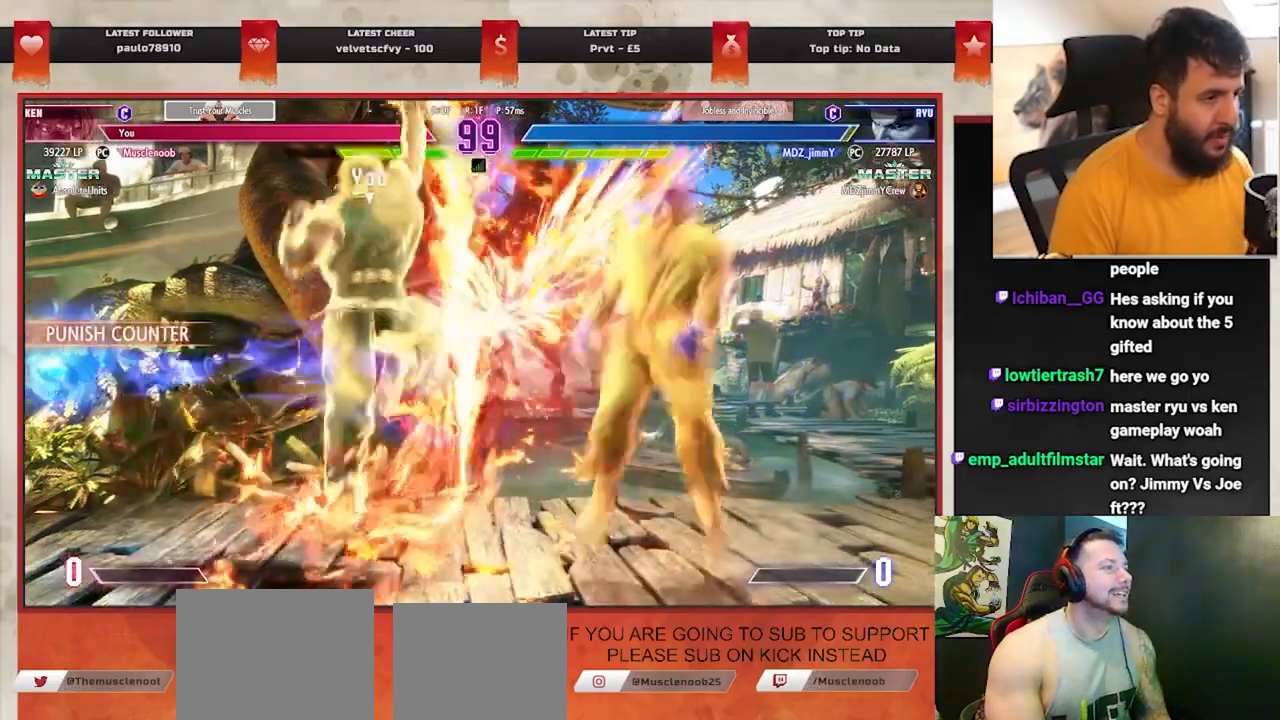
{"dt_ms": 500, "buttons": [], "left_stick": "center", "events": [[200, "left_stick", "right"], [317, "left_stick", "center"], [400, "left_stick", "right"], [500, "left_stick", "center"]]}
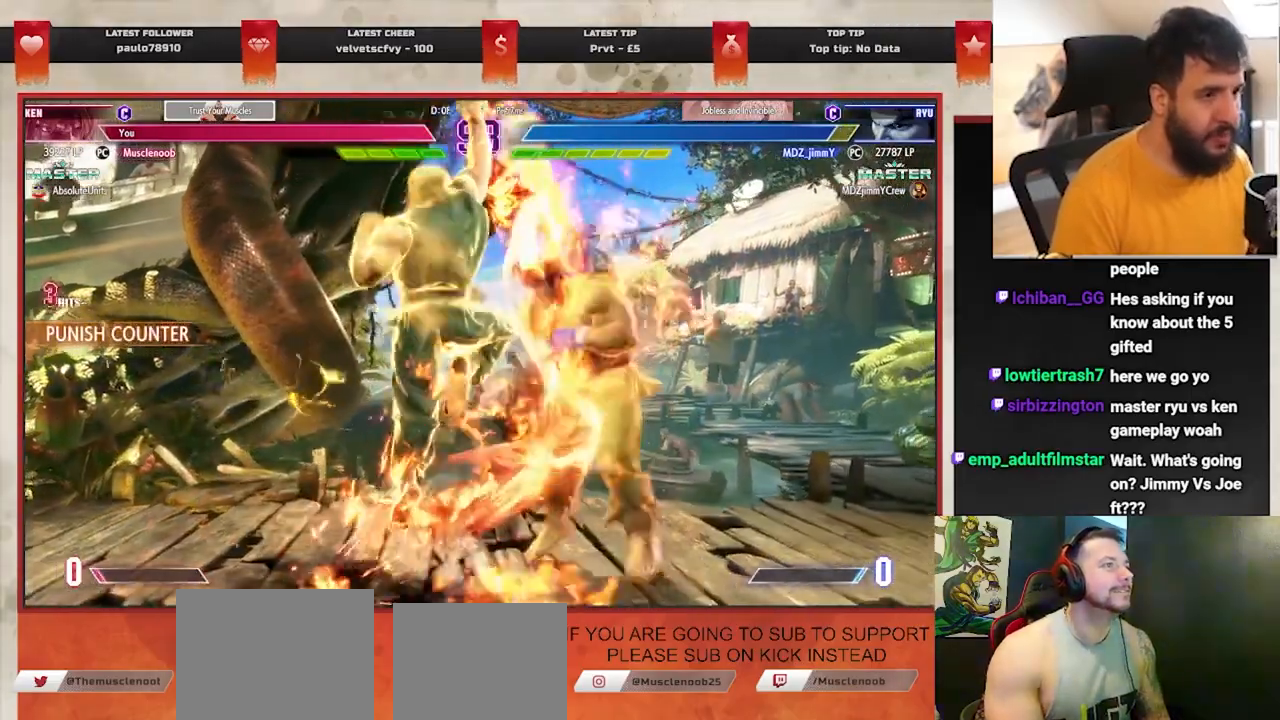
{"dt_ms": 500, "buttons": ["CIRCLE", "TRIANGLE"], "left_stick": "right", "events": [[50, "left_stick", "right"], [167, "left_stick", "center"], [267, "CIRCLE", "down"], [267, "TRIANGLE", "down"], [267, "left_stick", "right"], [367, "left_stick", "center"], [417, "left_stick", "right"]]}
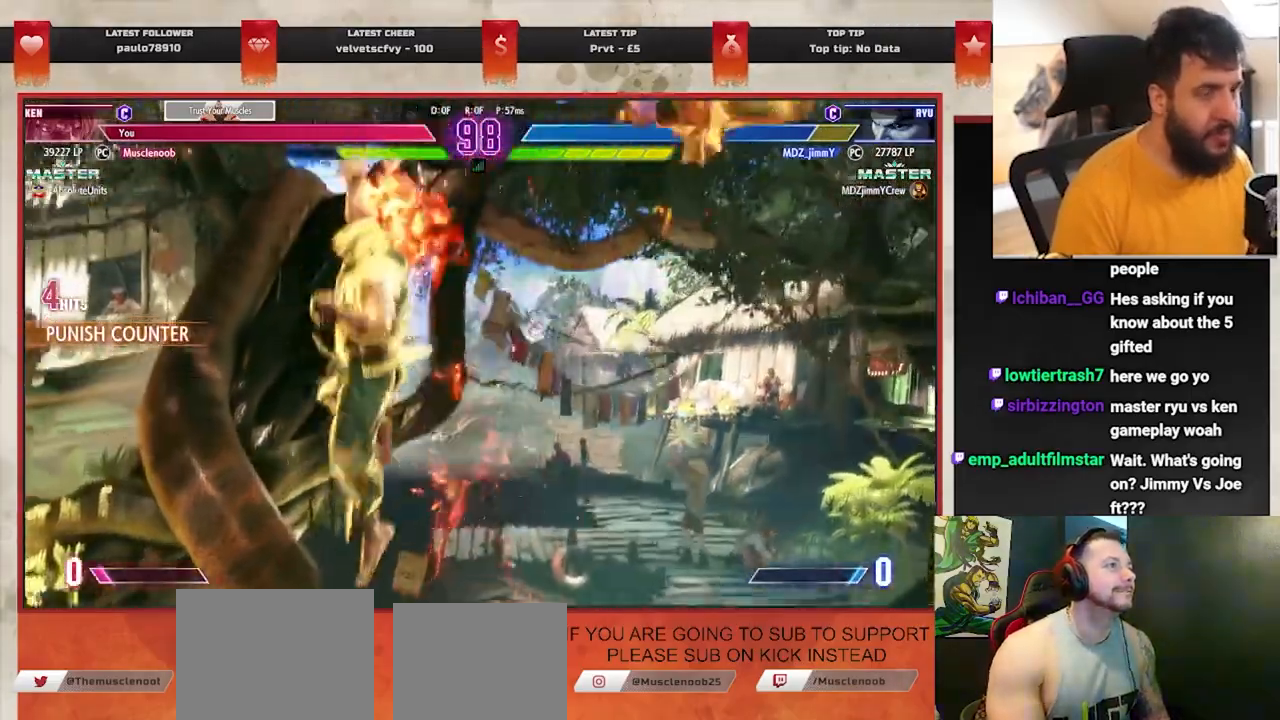
{"dt_ms": 500, "buttons": ["CIRCLE", "TRIANGLE"], "left_stick": "center", "events": [[17, "left_stick", "center"], [83, "left_stick", "right"], [167, "left_stick", "center"], [233, "left_stick", "right"], [333, "left_stick", "center"], [400, "left_stick", "right"], [500, "left_stick", "center"]]}
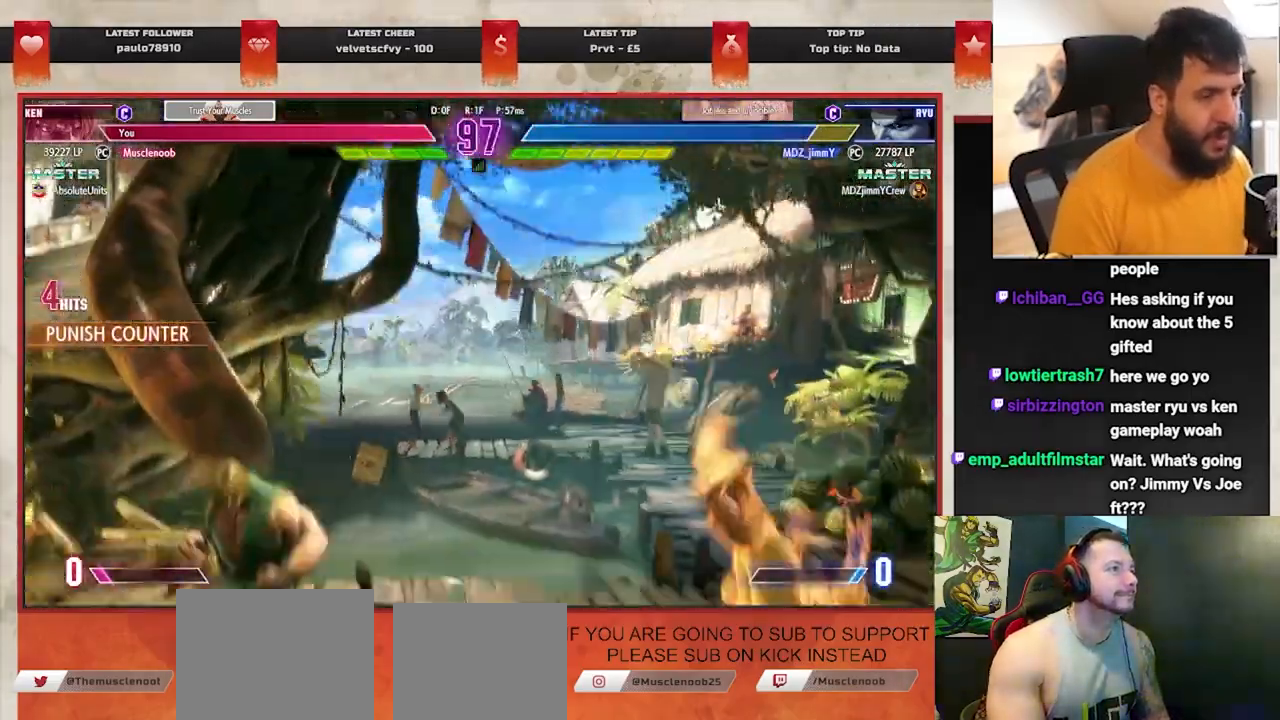
{"dt_ms": 500, "buttons": ["CIRCLE"], "left_stick": "right", "events": [[67, "left_stick", "right"], [133, "left_stick", "center"], [200, "left_stick", "right"], [383, "TRIANGLE", "up"]]}
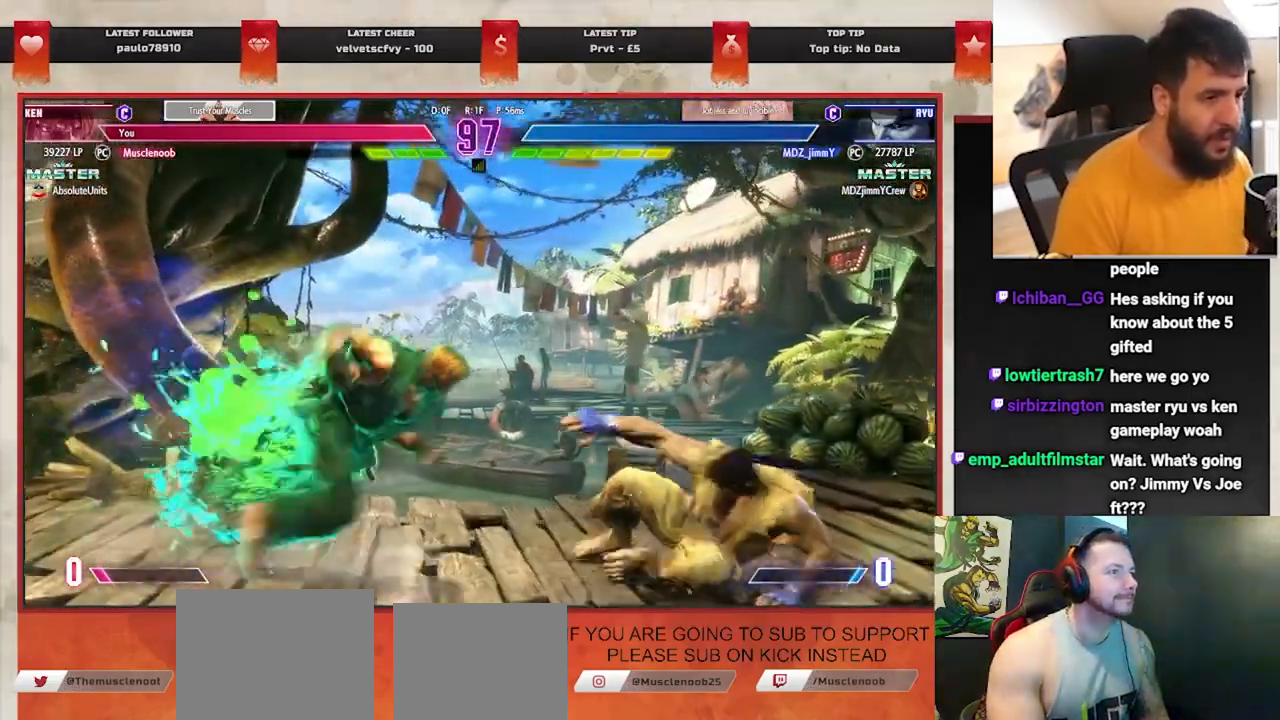
{"dt_ms": 1000, "buttons": [], "left_stick": "center"}
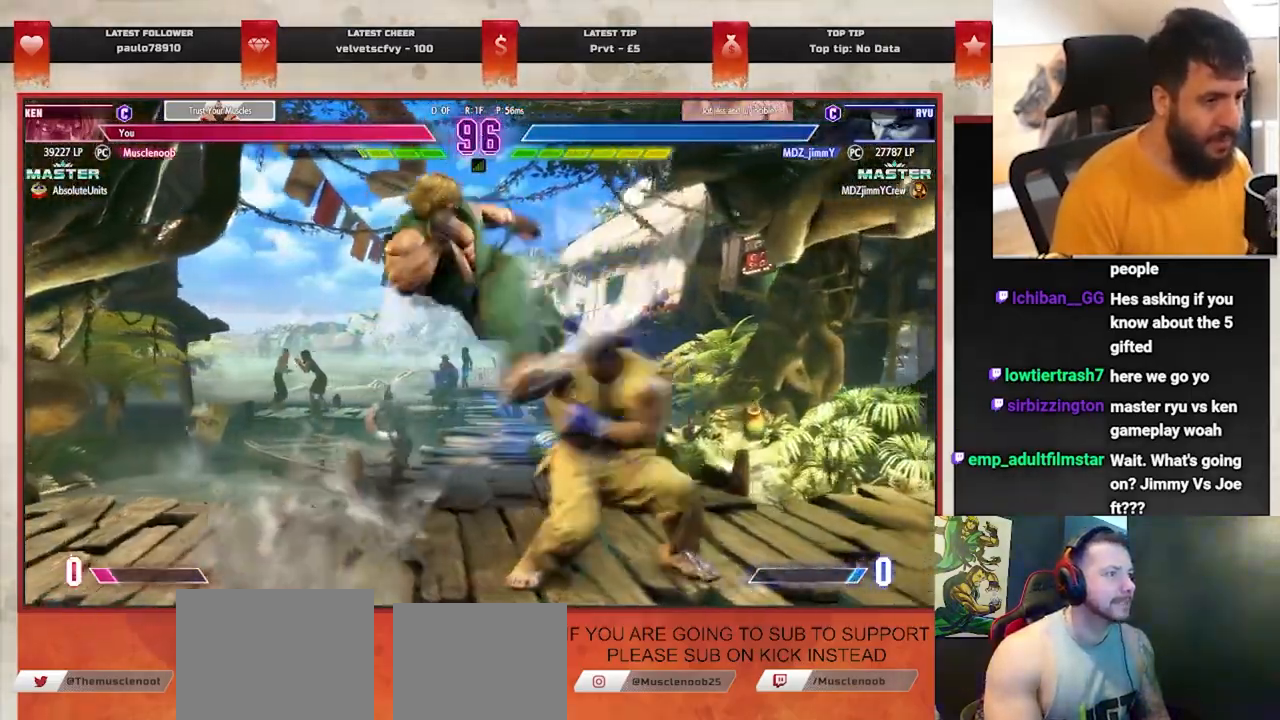
{"dt_ms": 1000, "buttons": ["TRIANGLE"], "left_stick": "left"}
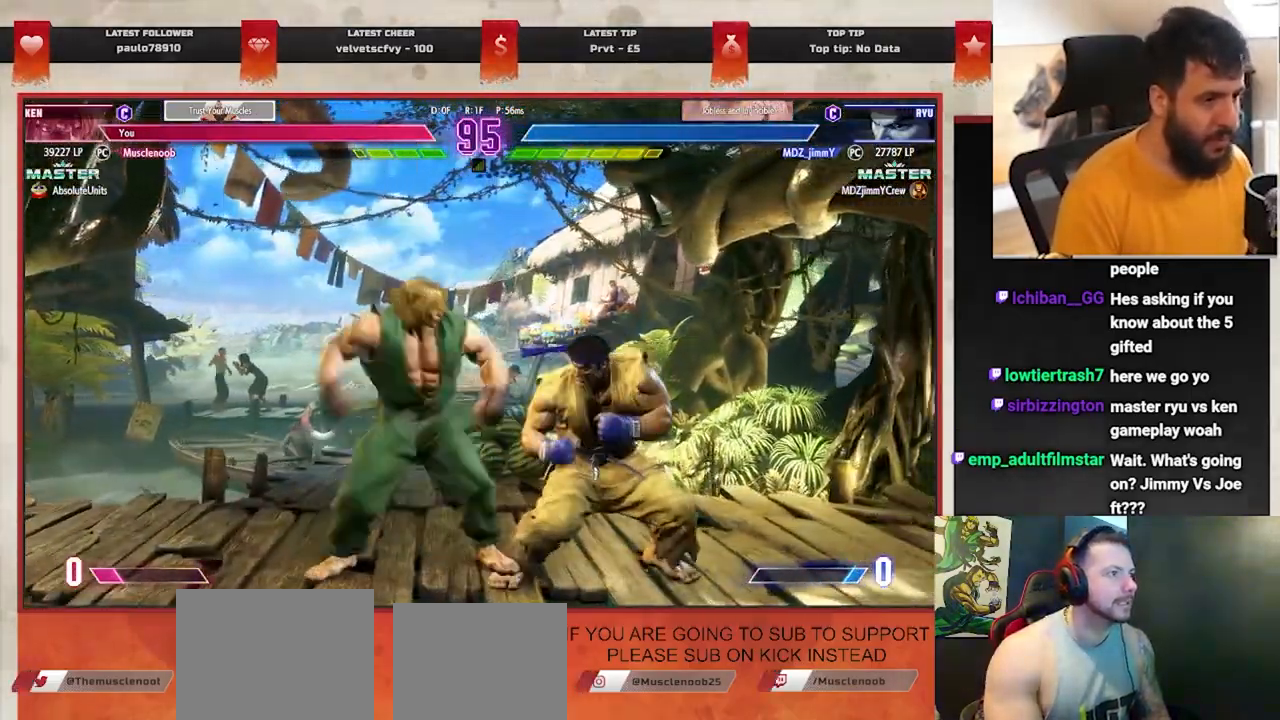
{"dt_ms": 500, "buttons": [], "left_stick": "down-right", "events": [[33, "TRIANGLE", "up"], [333, "R1", "down"], [367, "left_stick", "down-left"], [417, "R1", "up"], [467, "left_stick", "down-right"]]}
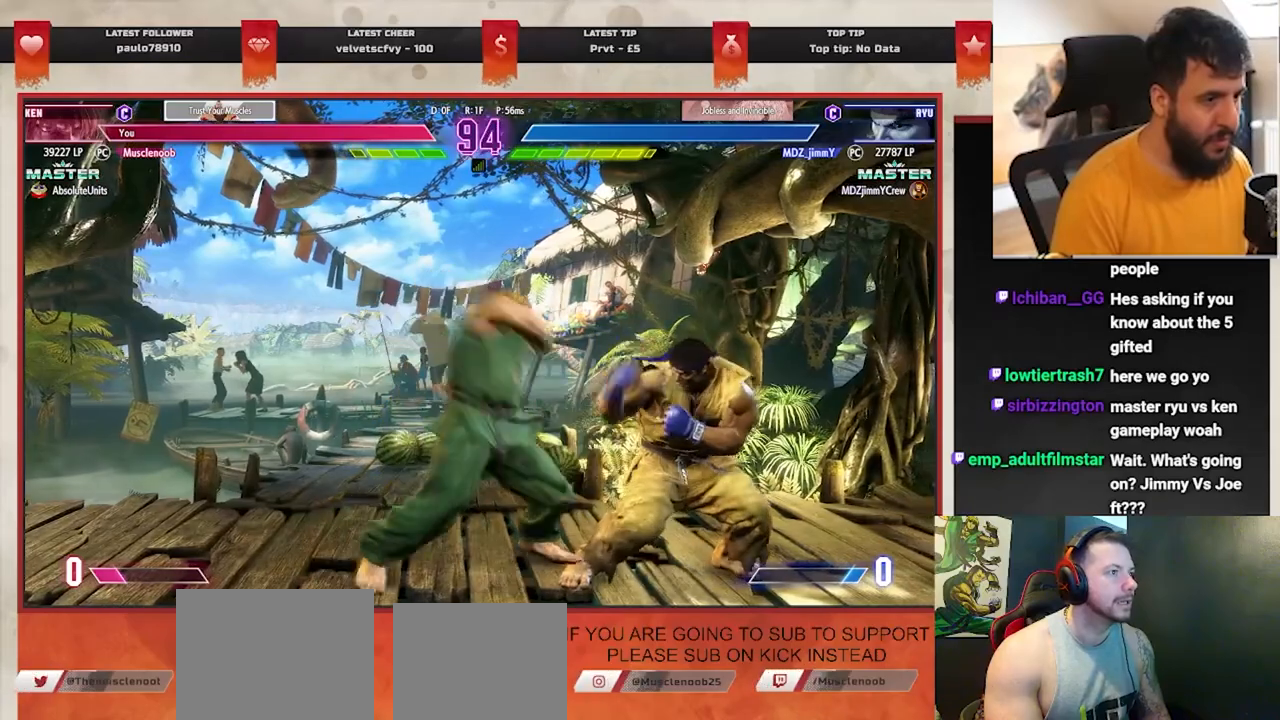
{"dt_ms": 500, "buttons": [], "left_stick": "right", "events": [[17, "left_stick", "right"], [67, "CIRCLE", "down"], [183, "CIRCLE", "up"]]}
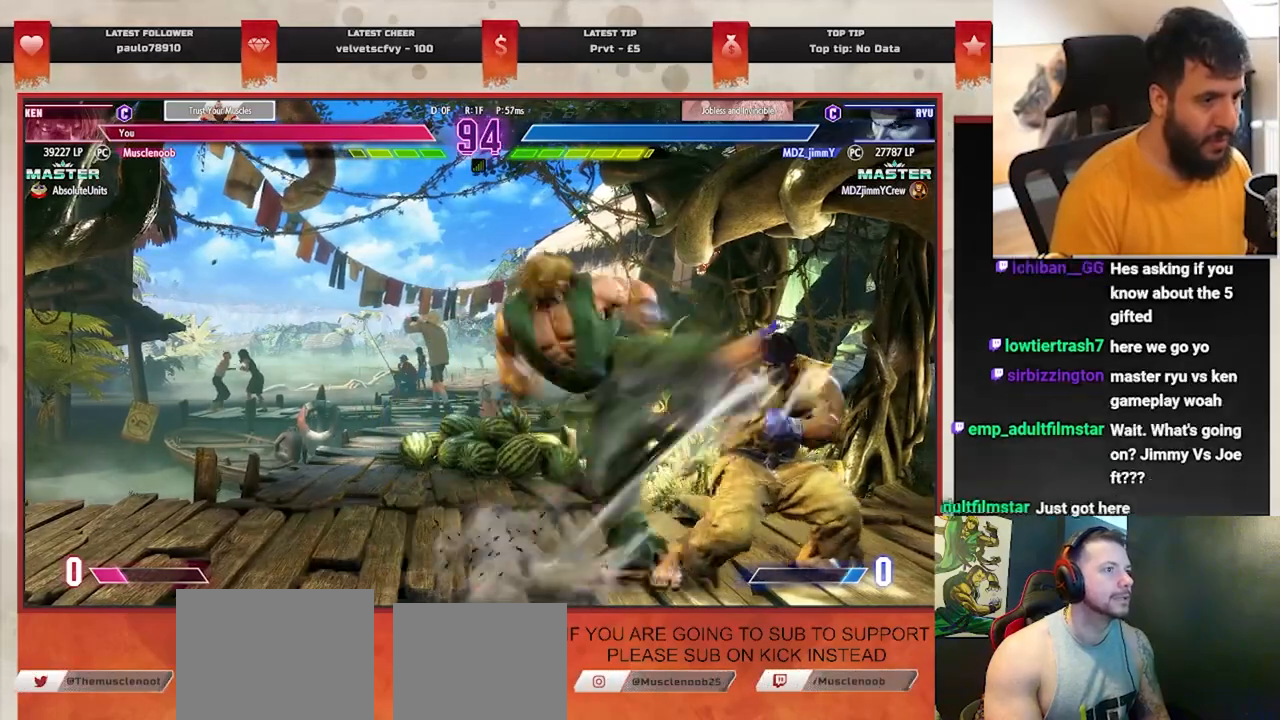
{"dt_ms": 500, "buttons": ["CROSS"], "left_stick": "right", "events": [[417, "CROSS", "down"]]}
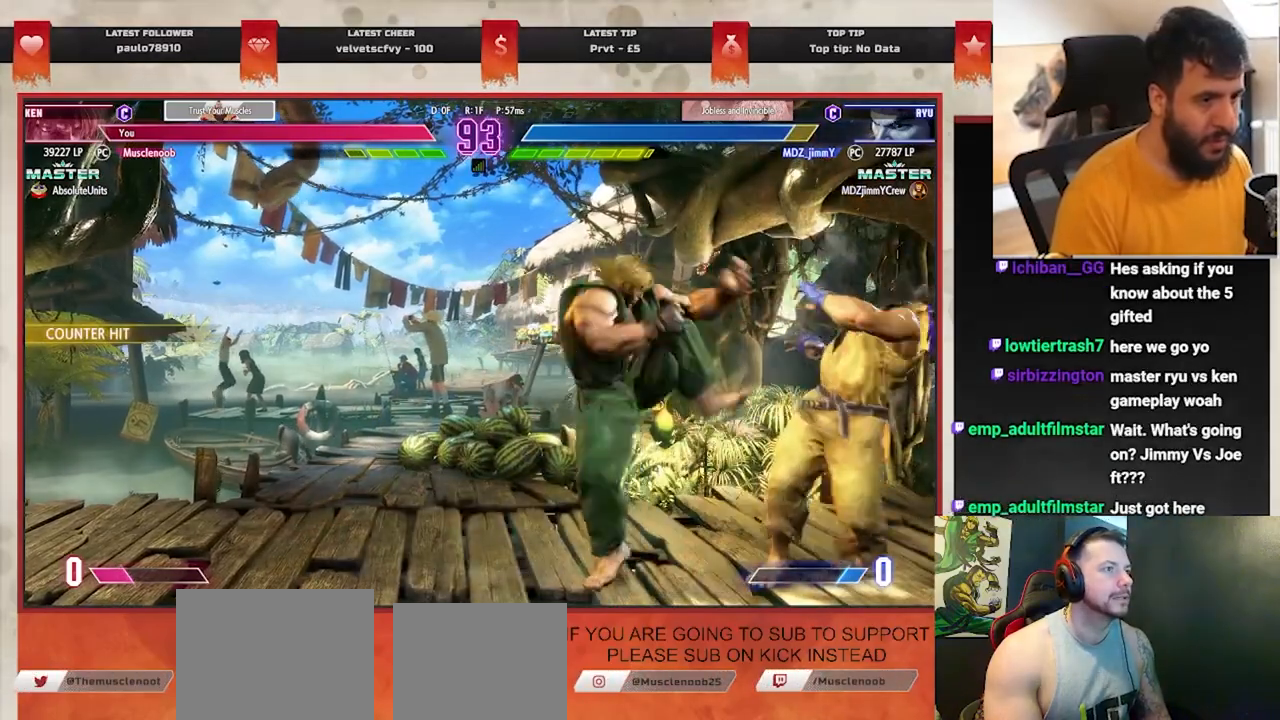
{"dt_ms": 500, "buttons": [], "left_stick": "right", "events": [[83, "CROSS", "up"]]}
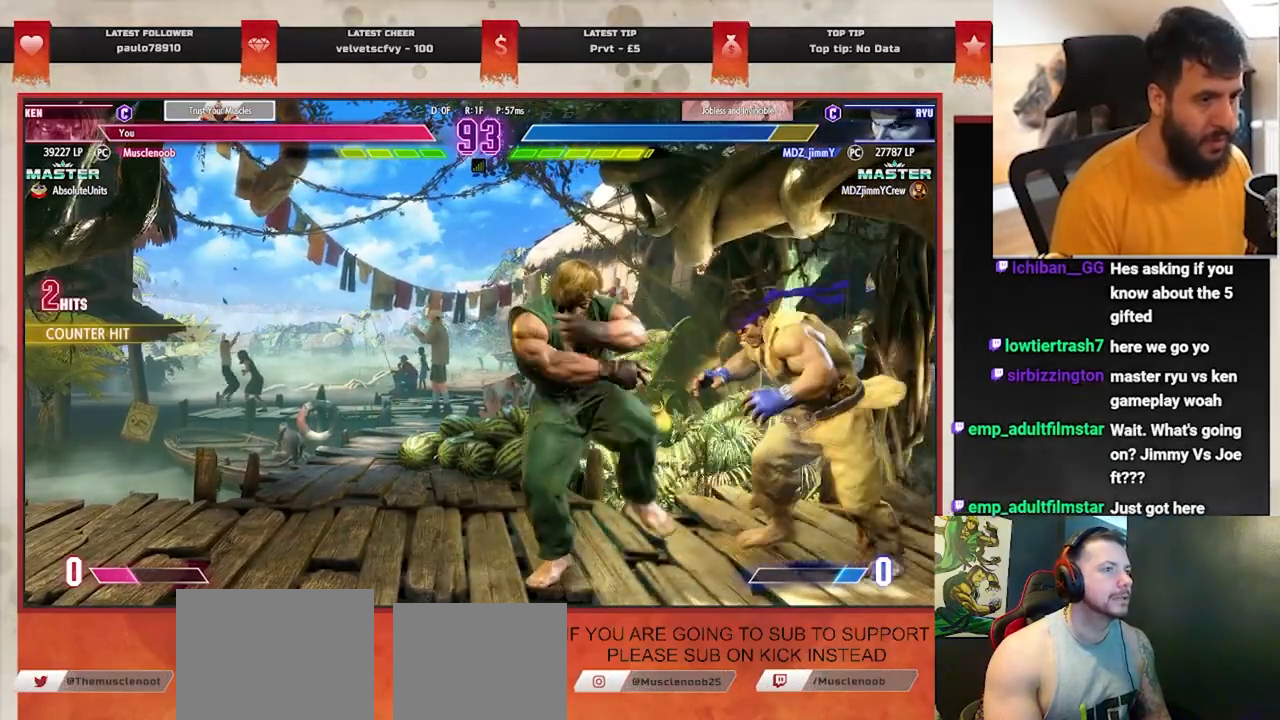
{"dt_ms": 500, "buttons": [], "left_stick": "center", "events": [[200, "CROSS", "down"], [200, "SQUARE", "down"], [233, "left_stick", "center"], [333, "CROSS", "up"], [333, "SQUARE", "up"]]}
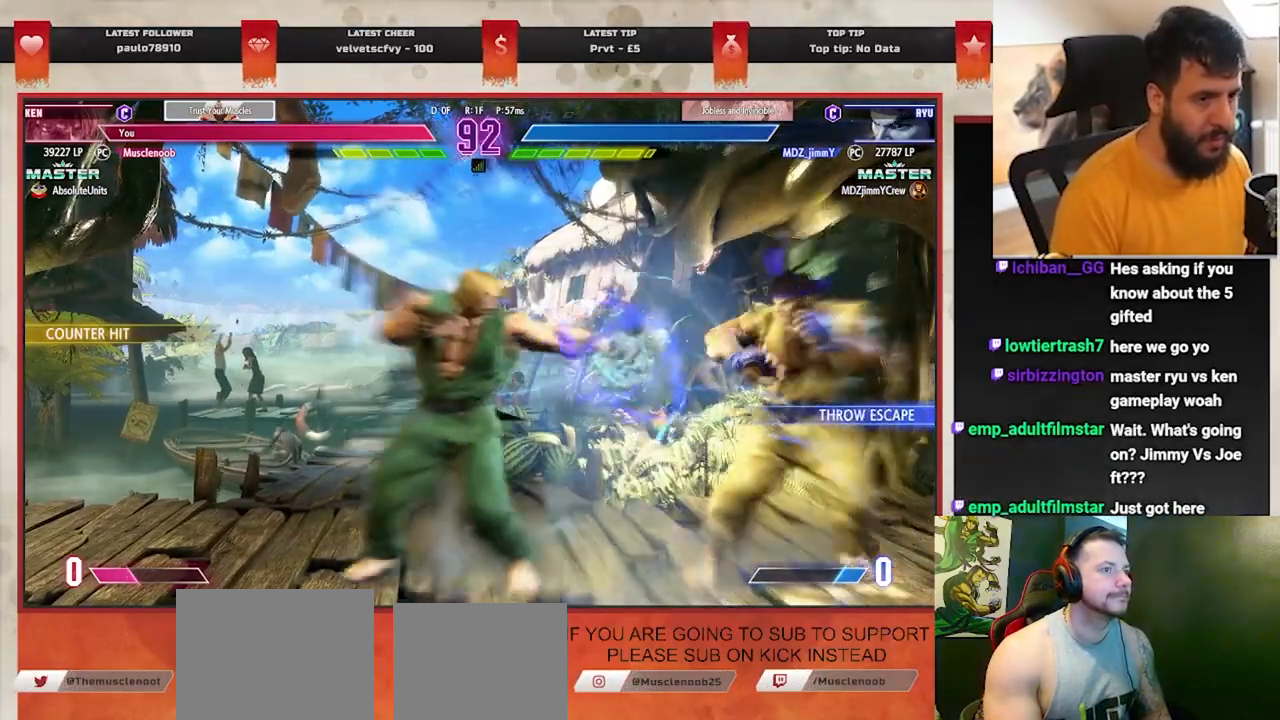
{"dt_ms": 500, "buttons": [], "left_stick": "right", "events": [[433, "left_stick", "right"]]}